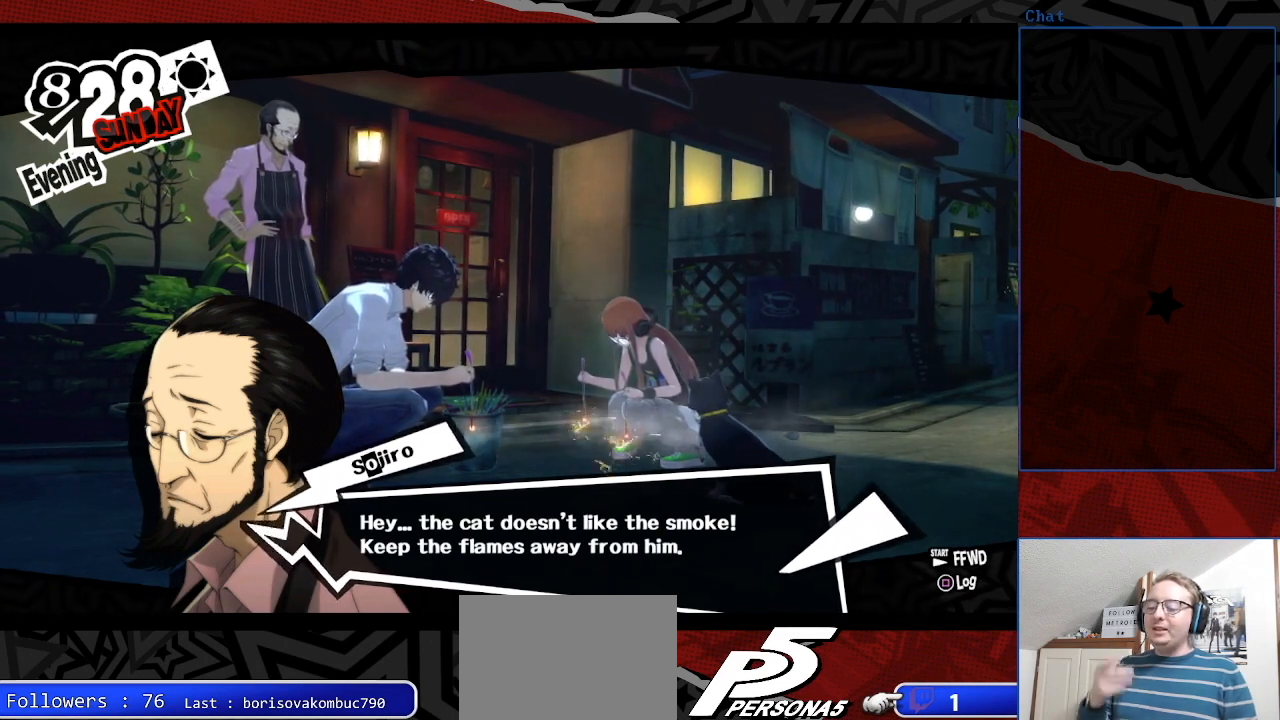
Gameplay with a controller (PlayStation layout); each line is a JSON object with the inputs held at the frame after it. "events" lists button and stick changes between this image and that frame as [ms after this image, input, new state], when the widget could be followed in between. Not read: L3 R3.
{"buttons": [], "left_stick": "center", "right_stick": "center", "events": [[433, "CROSS", "down"], [500, "CROSS", "up"]]}
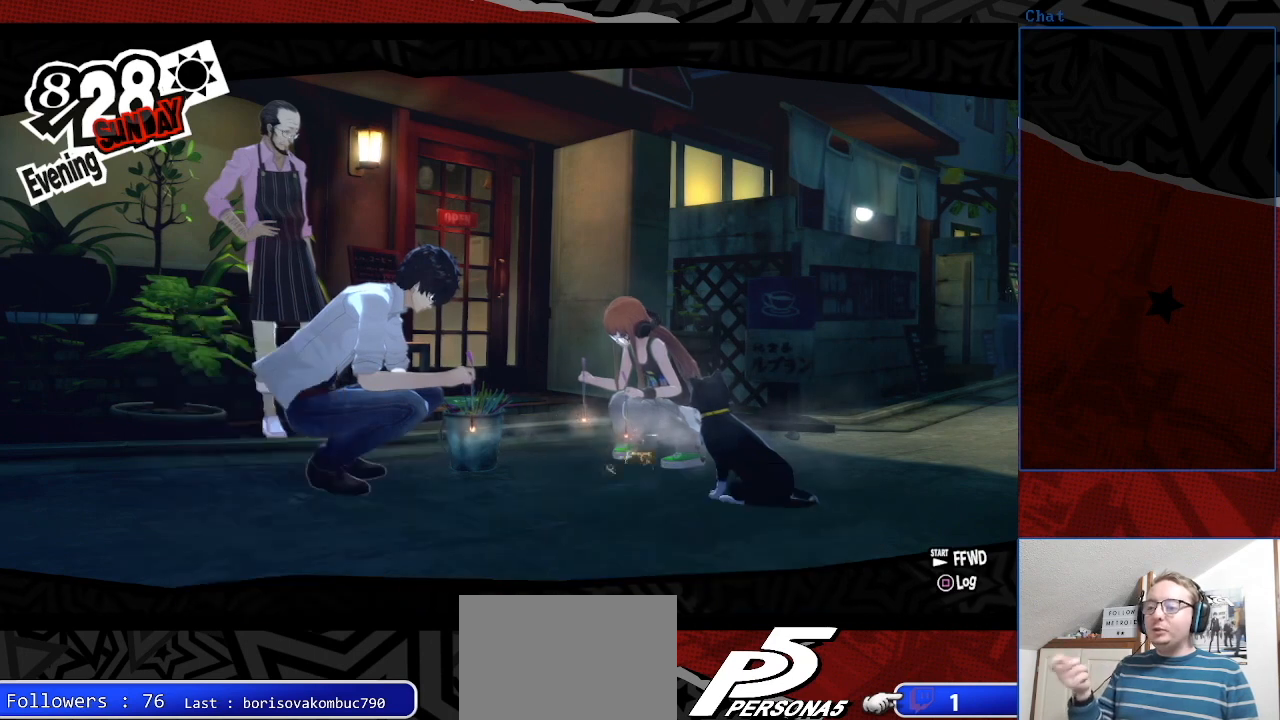
{"buttons": [], "left_stick": "center", "right_stick": "center", "events": []}
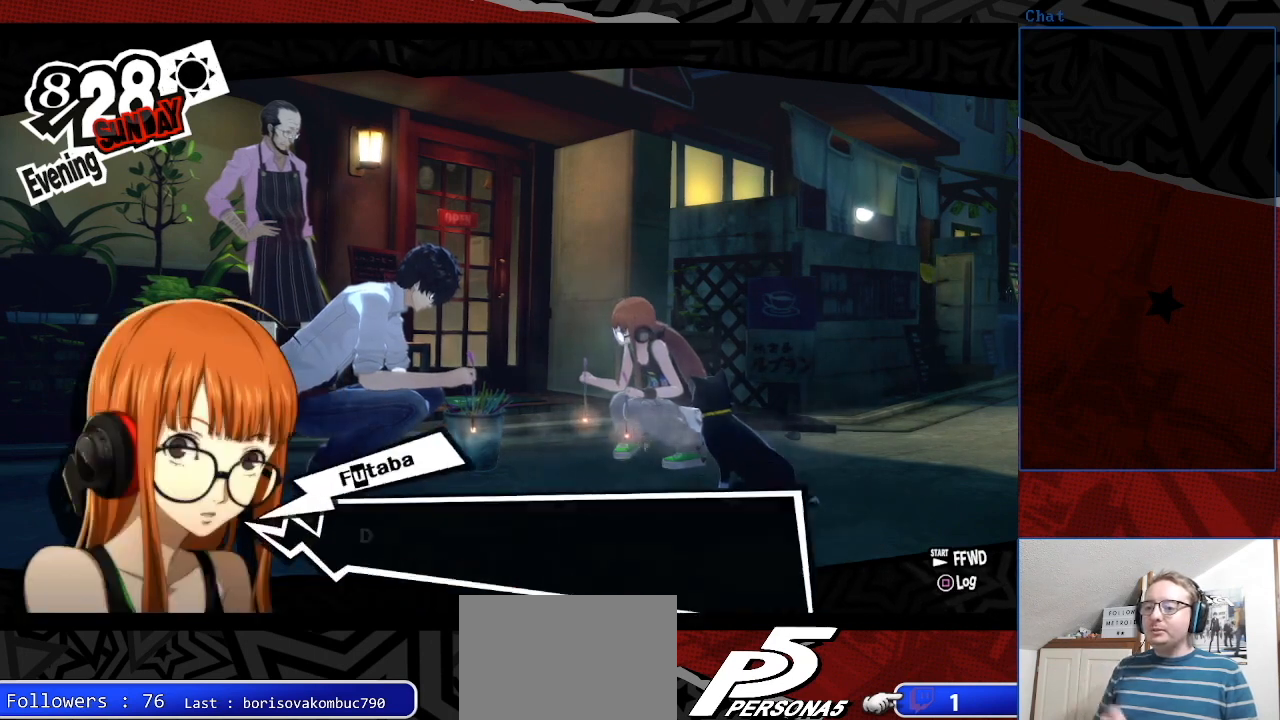
{"buttons": [], "left_stick": "center", "right_stick": "center", "events": []}
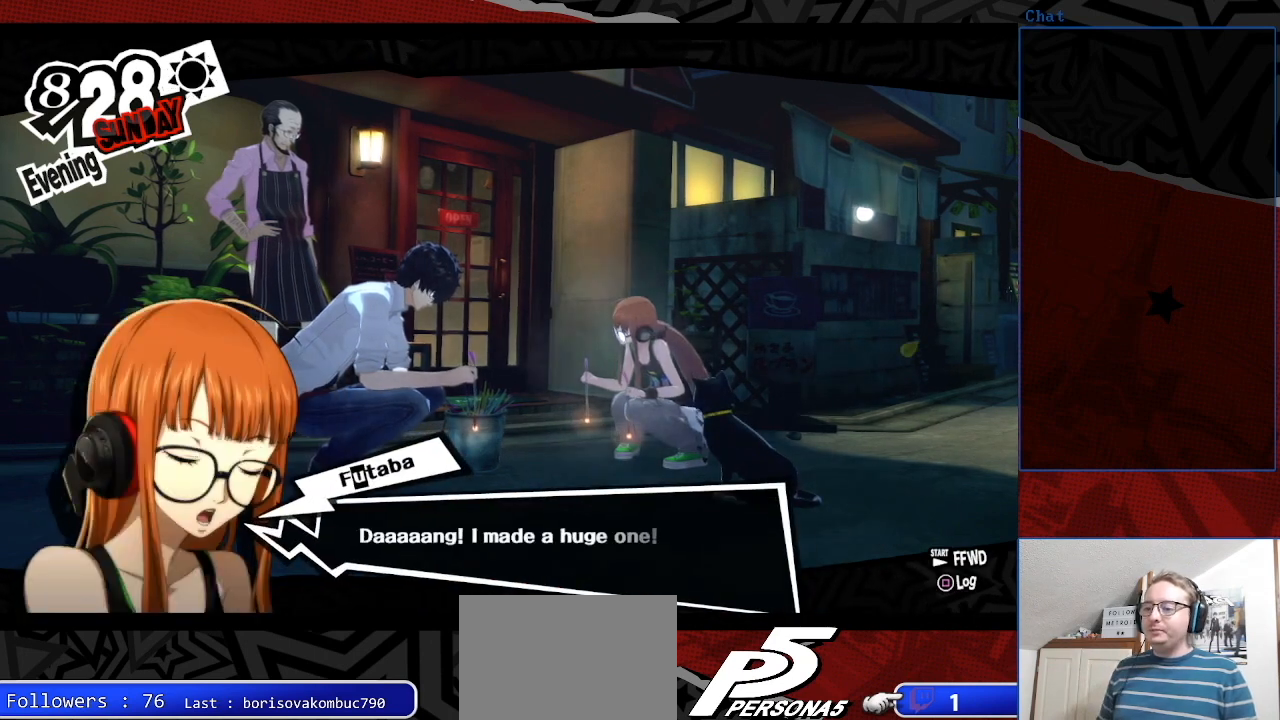
{"buttons": [], "left_stick": "center", "right_stick": "center", "events": []}
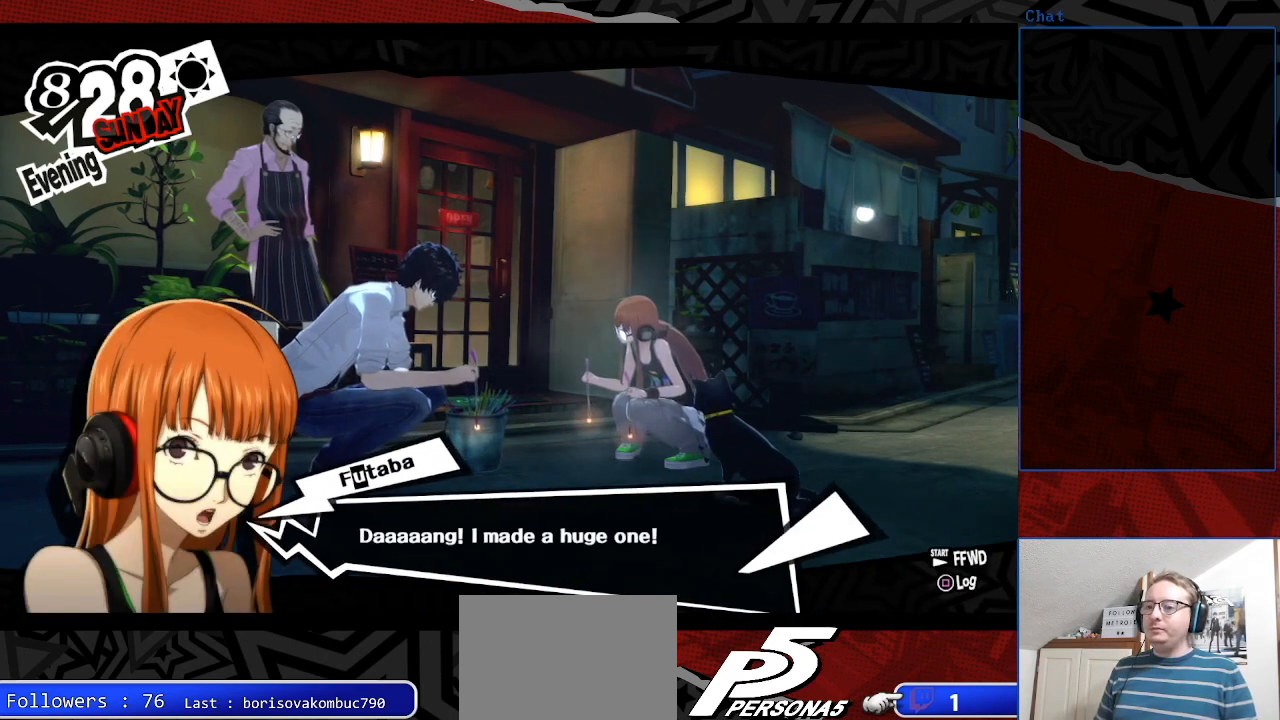
{"buttons": [], "left_stick": "center", "right_stick": "center", "events": []}
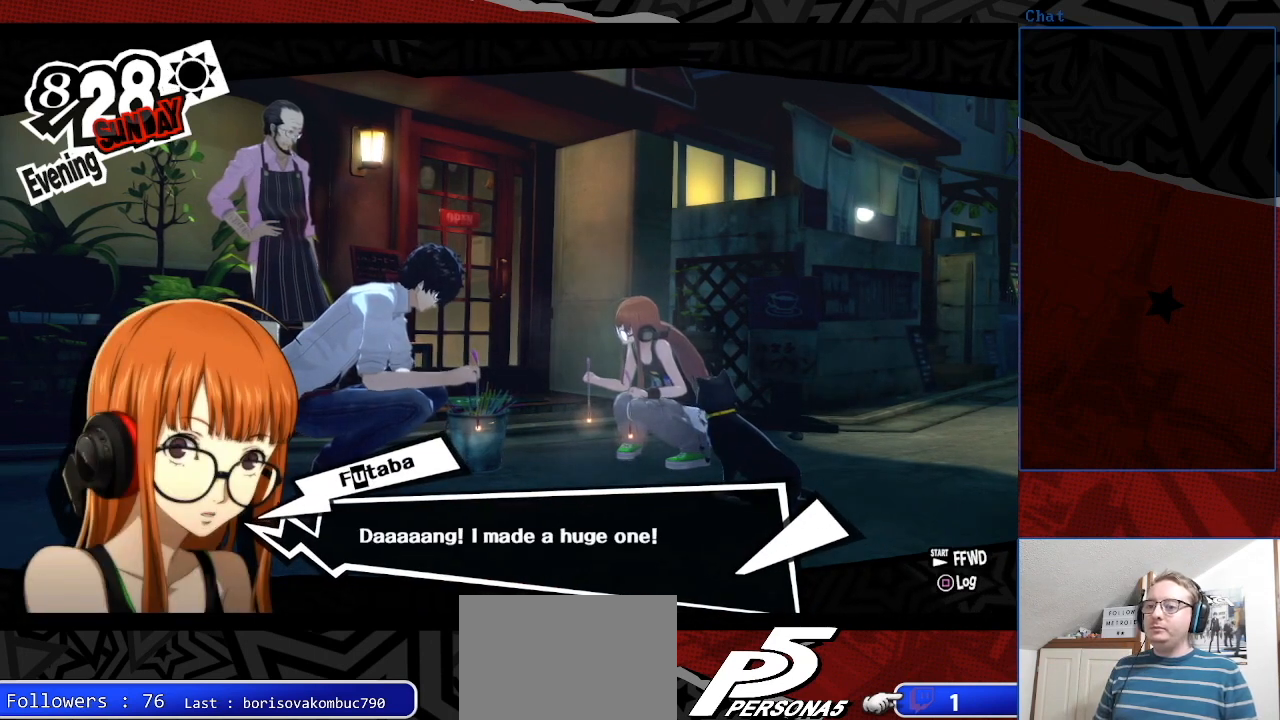
{"buttons": [], "left_stick": "center", "right_stick": "center", "events": []}
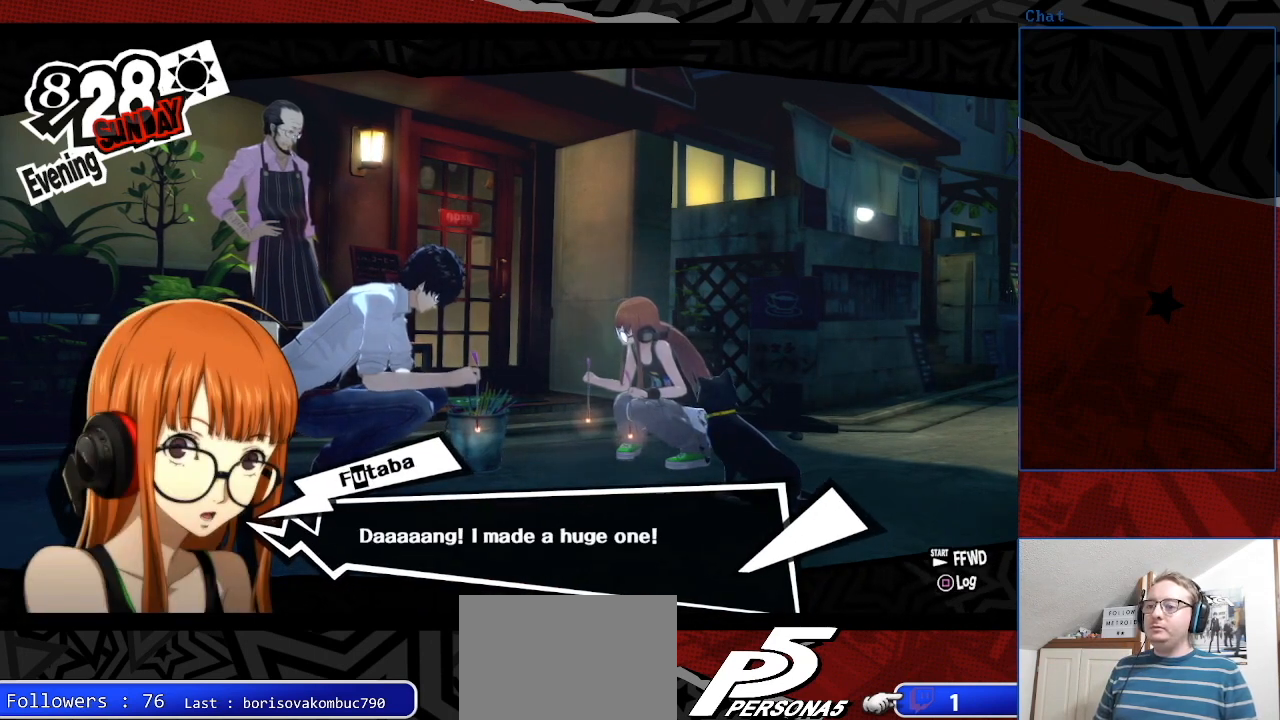
{"buttons": [], "left_stick": "center", "right_stick": "center", "events": []}
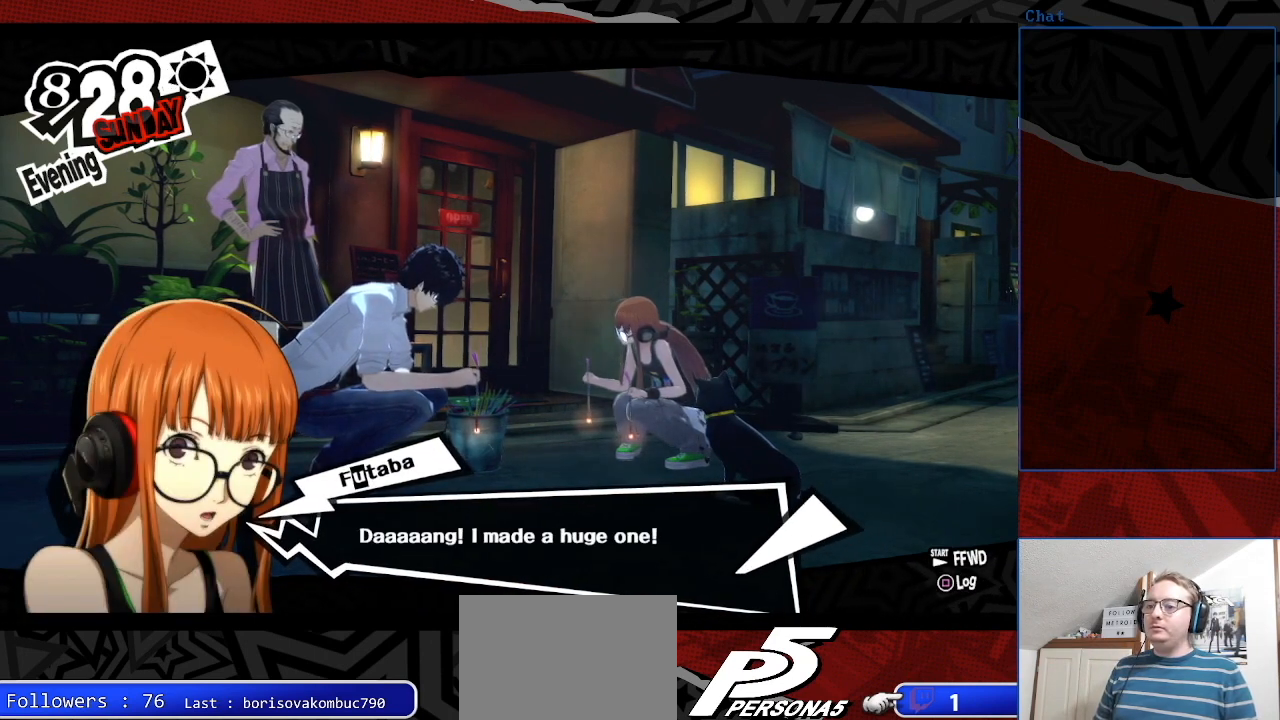
{"buttons": ["CROSS"], "left_stick": "center", "right_stick": "center", "events": [[500, "CROSS", "down"]]}
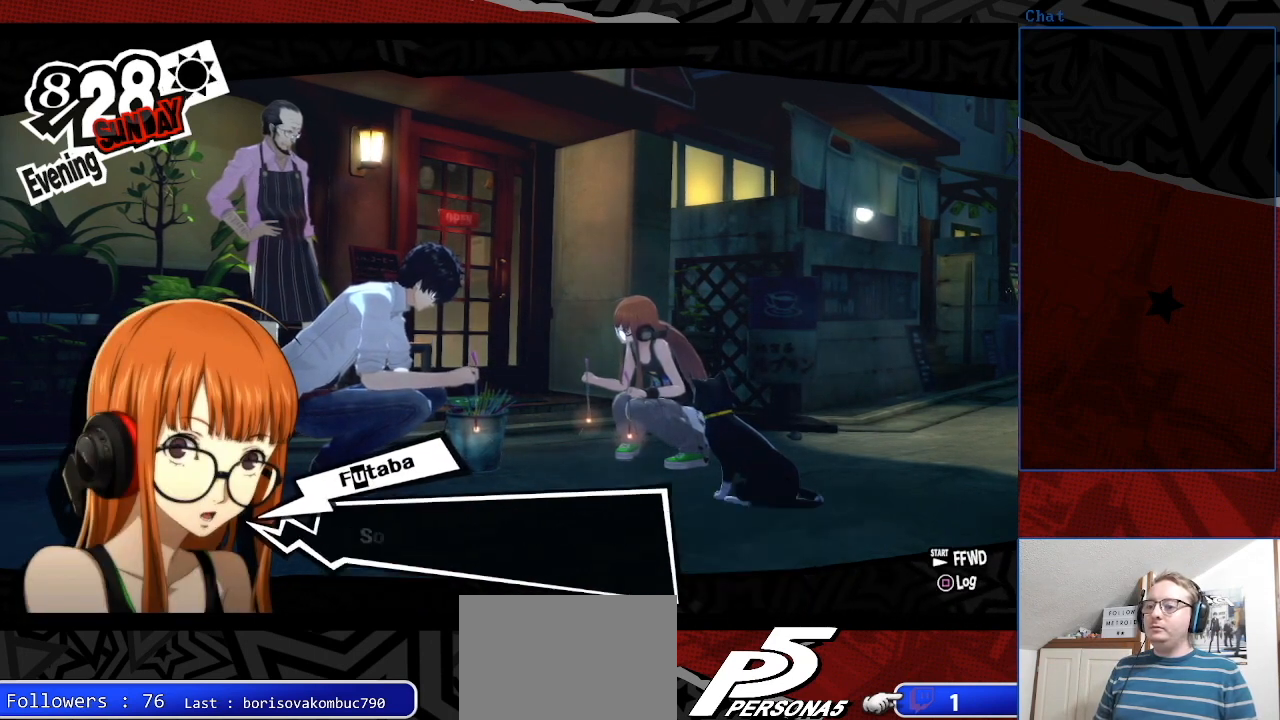
{"buttons": [], "left_stick": "center", "right_stick": "center", "events": [[167, "CROSS", "up"]]}
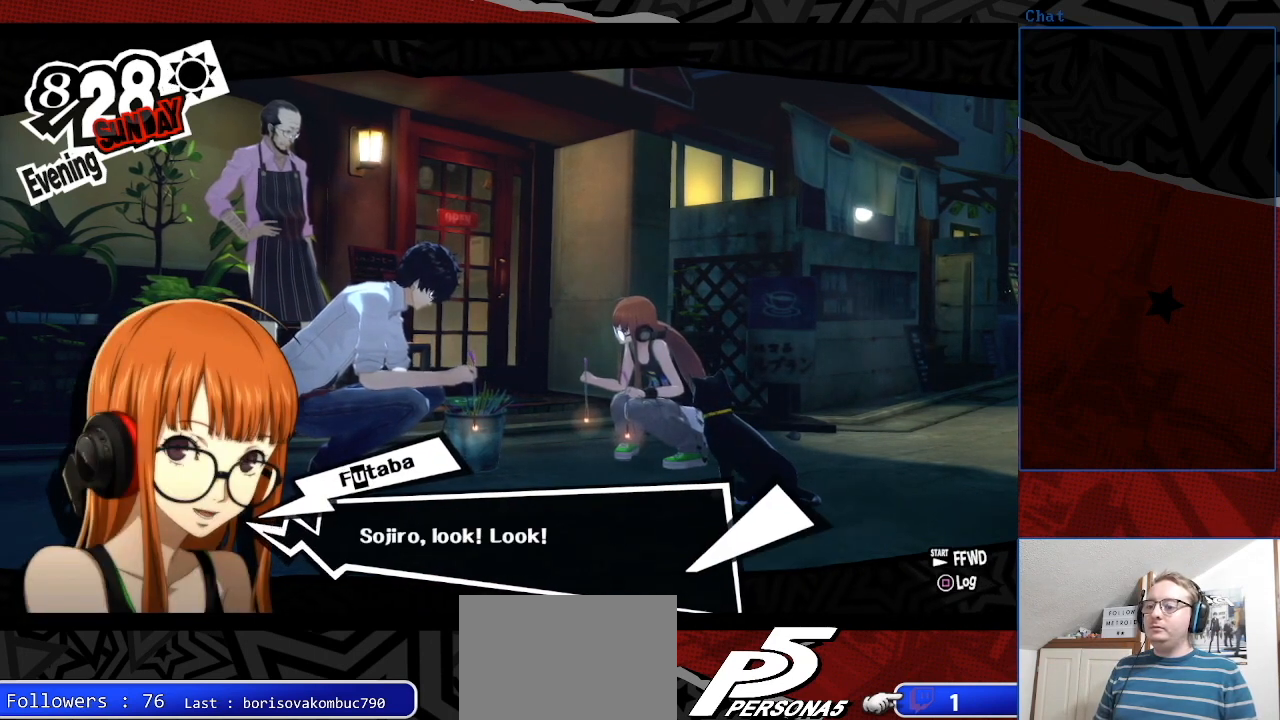
{"buttons": [], "left_stick": "center", "right_stick": "center", "events": []}
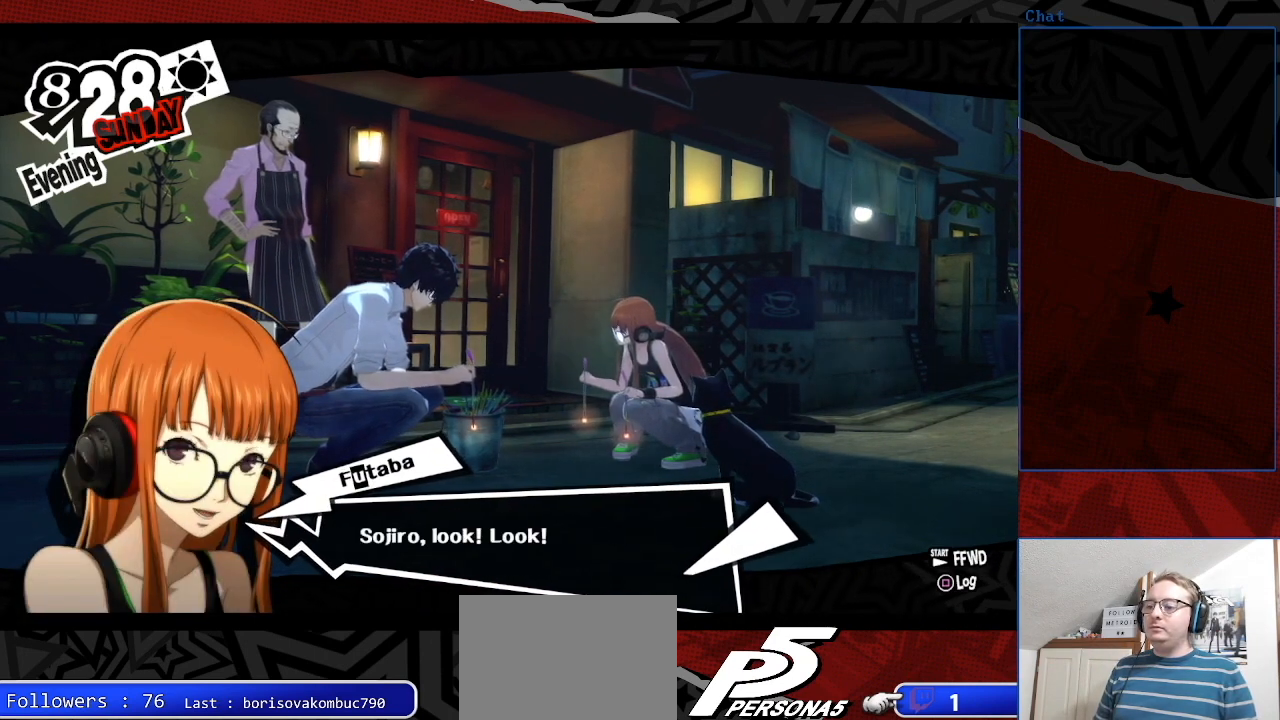
{"buttons": [], "left_stick": "center", "right_stick": "center", "events": []}
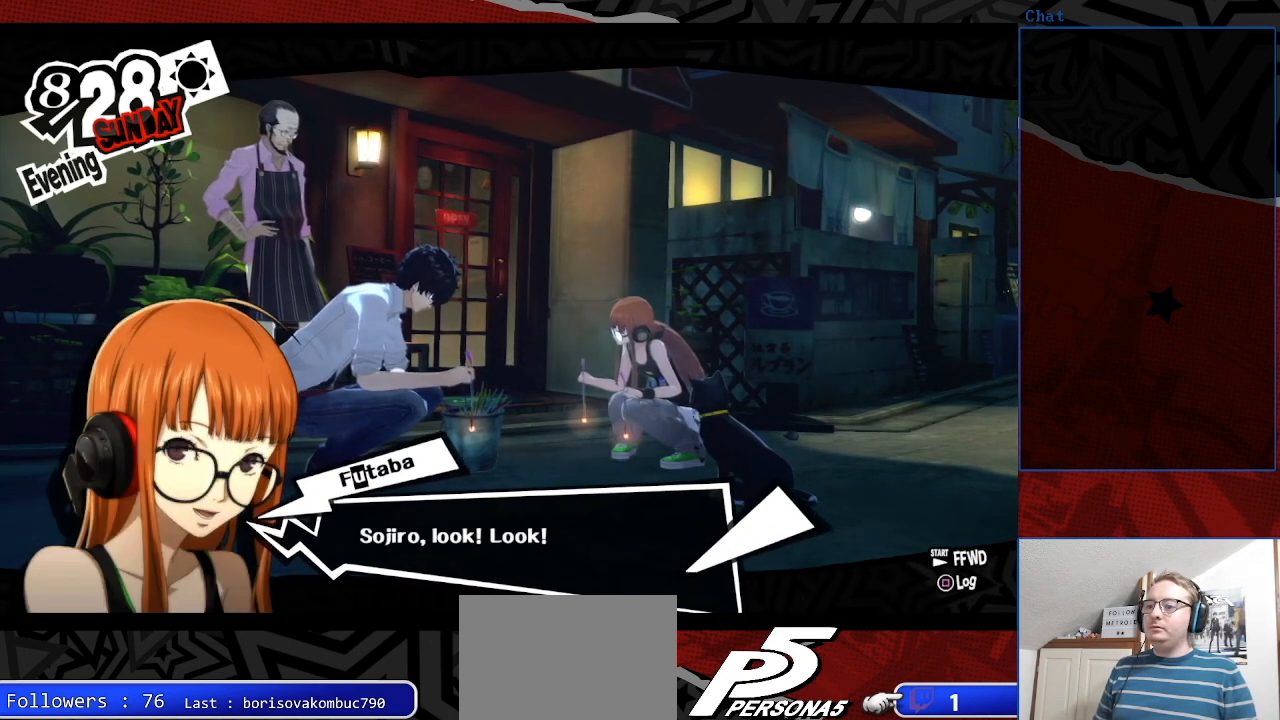
{"buttons": [], "left_stick": "center", "right_stick": "center", "events": []}
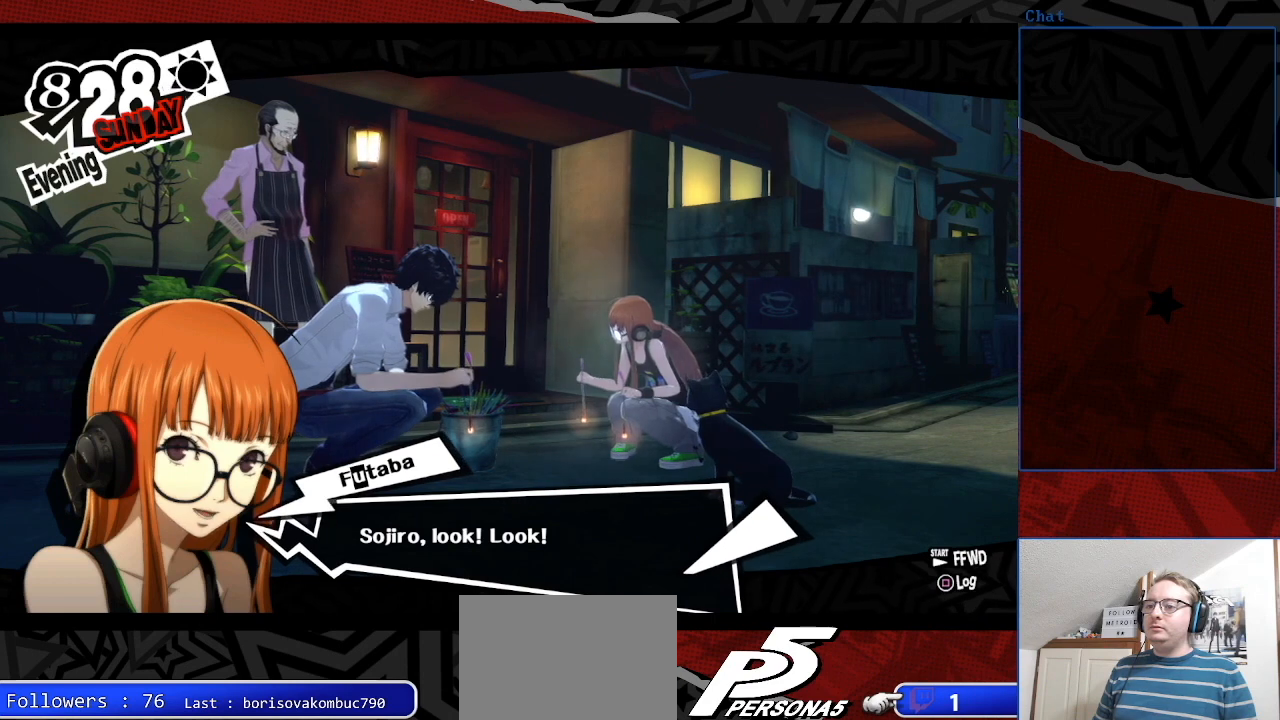
{"buttons": ["CROSS"], "left_stick": "center", "right_stick": "center", "events": [[500, "CROSS", "down"]]}
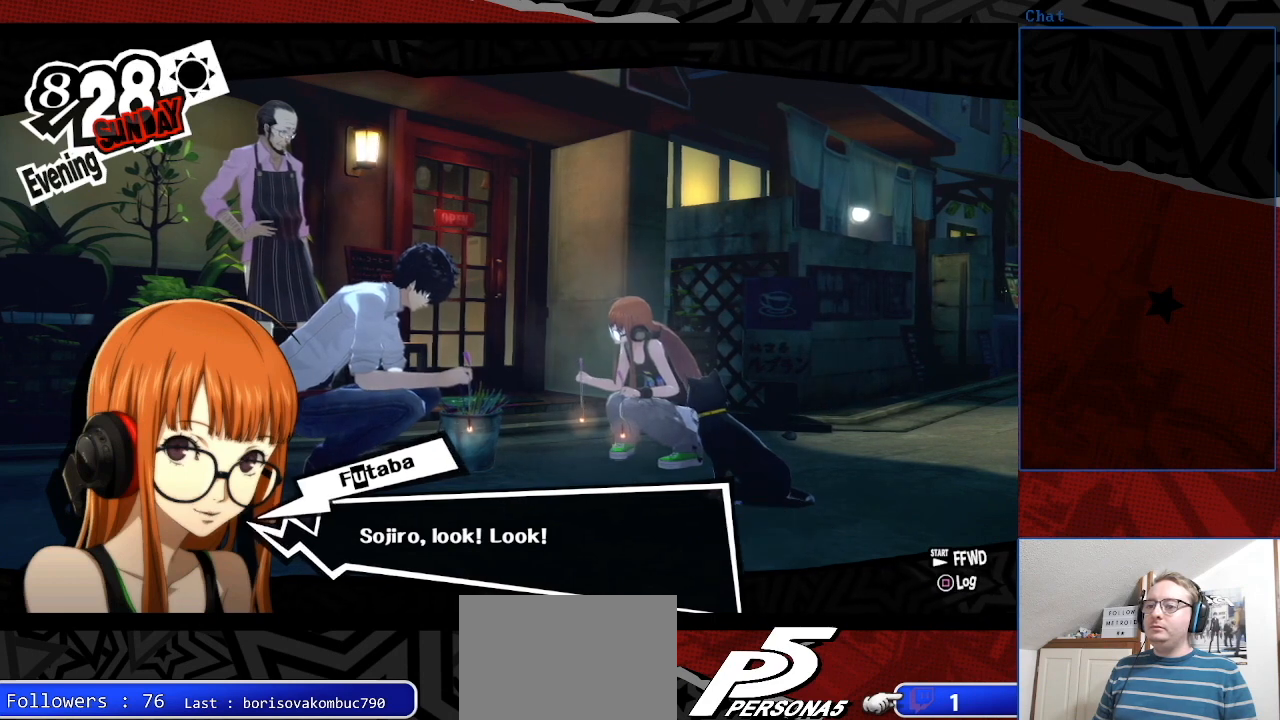
{"buttons": [], "left_stick": "center", "right_stick": "center", "events": [[167, "CROSS", "up"]]}
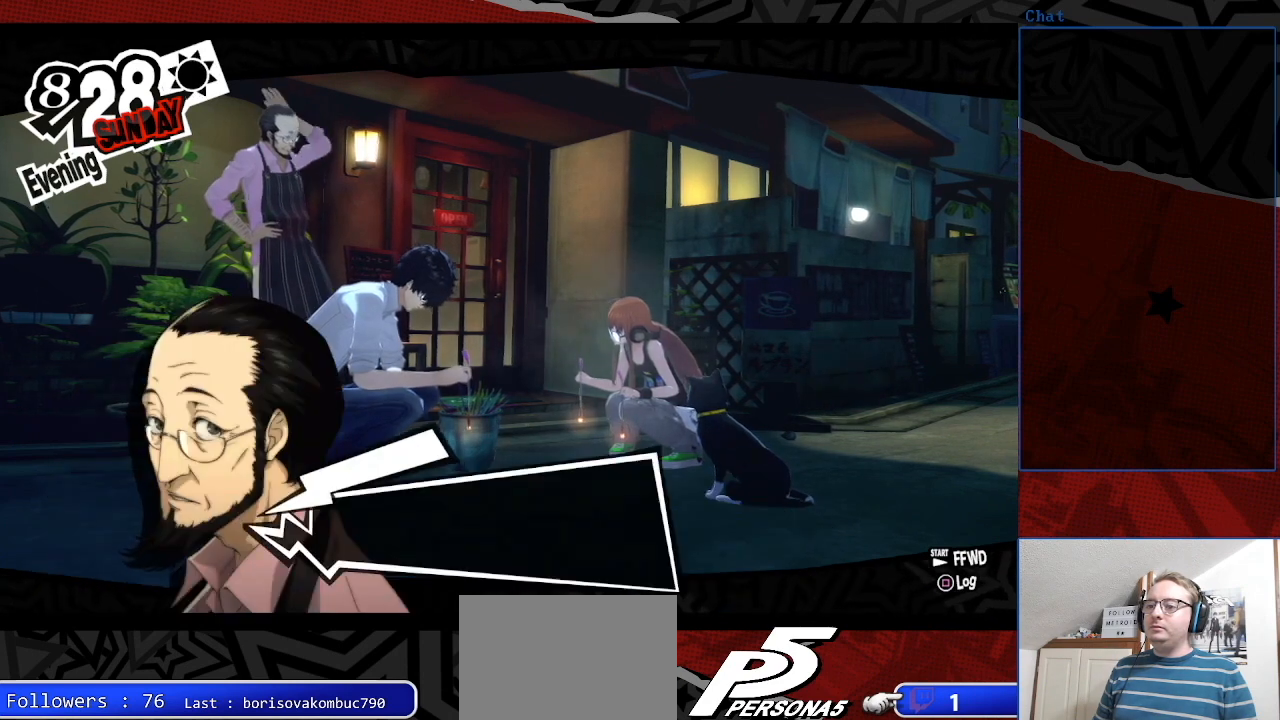
{"buttons": [], "left_stick": "center", "right_stick": "center", "events": []}
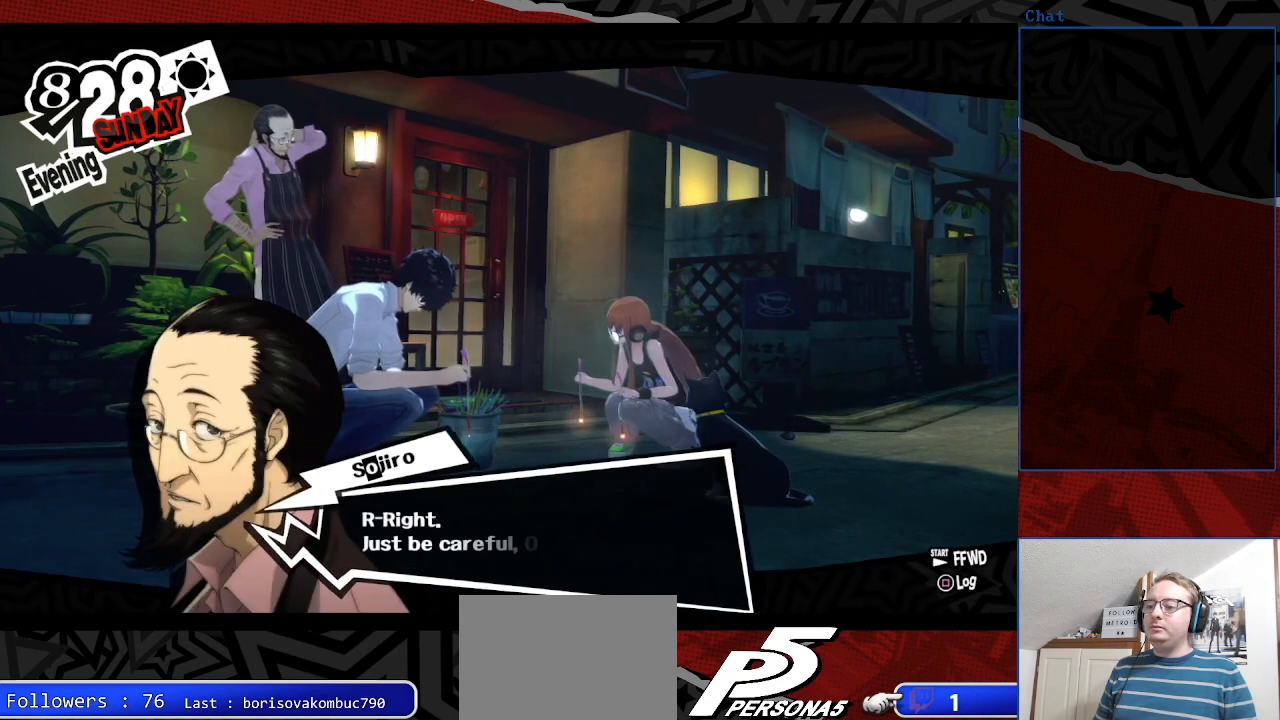
{"buttons": [], "left_stick": "center", "right_stick": "center", "events": []}
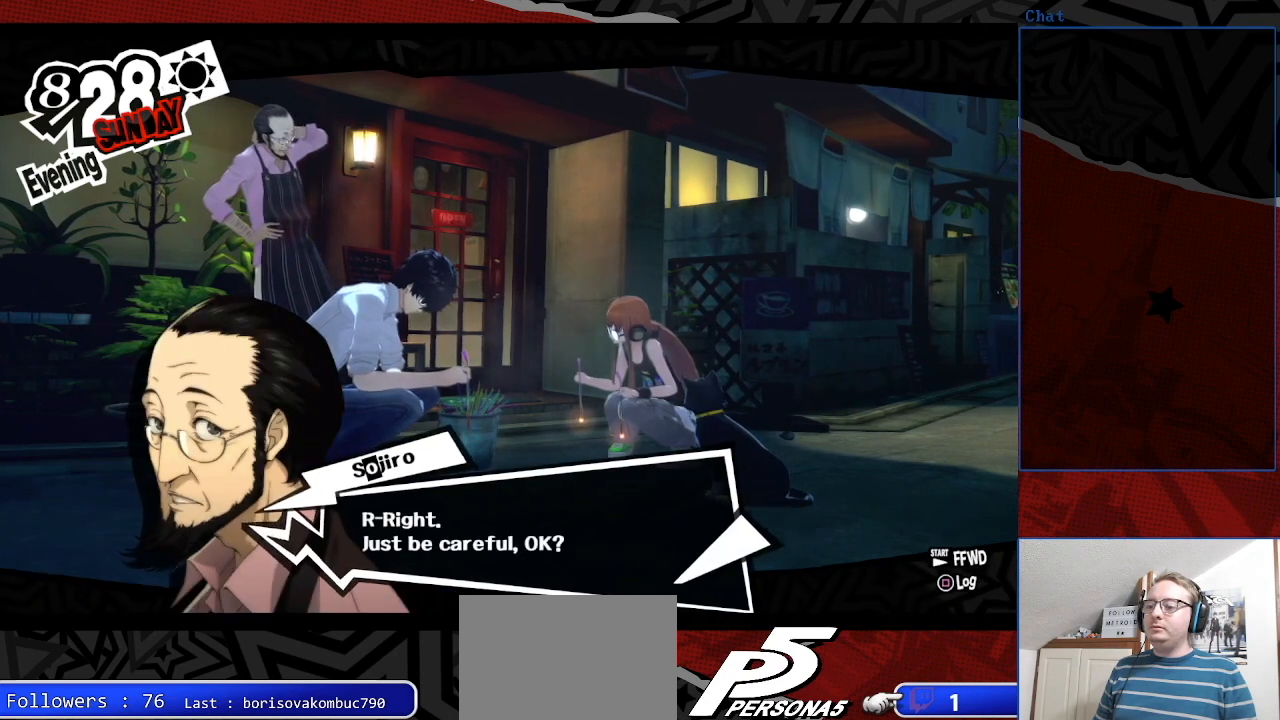
{"buttons": [], "left_stick": "center", "right_stick": "center", "events": []}
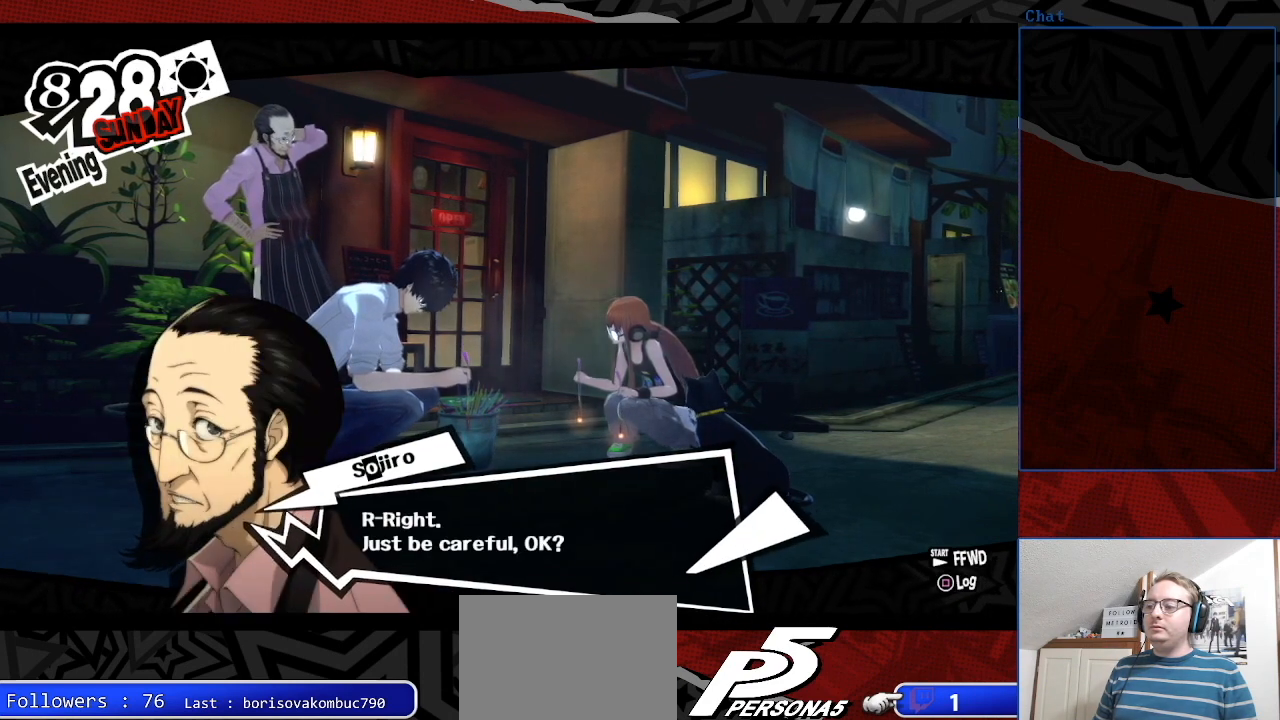
{"buttons": [], "left_stick": "center", "right_stick": "center", "events": []}
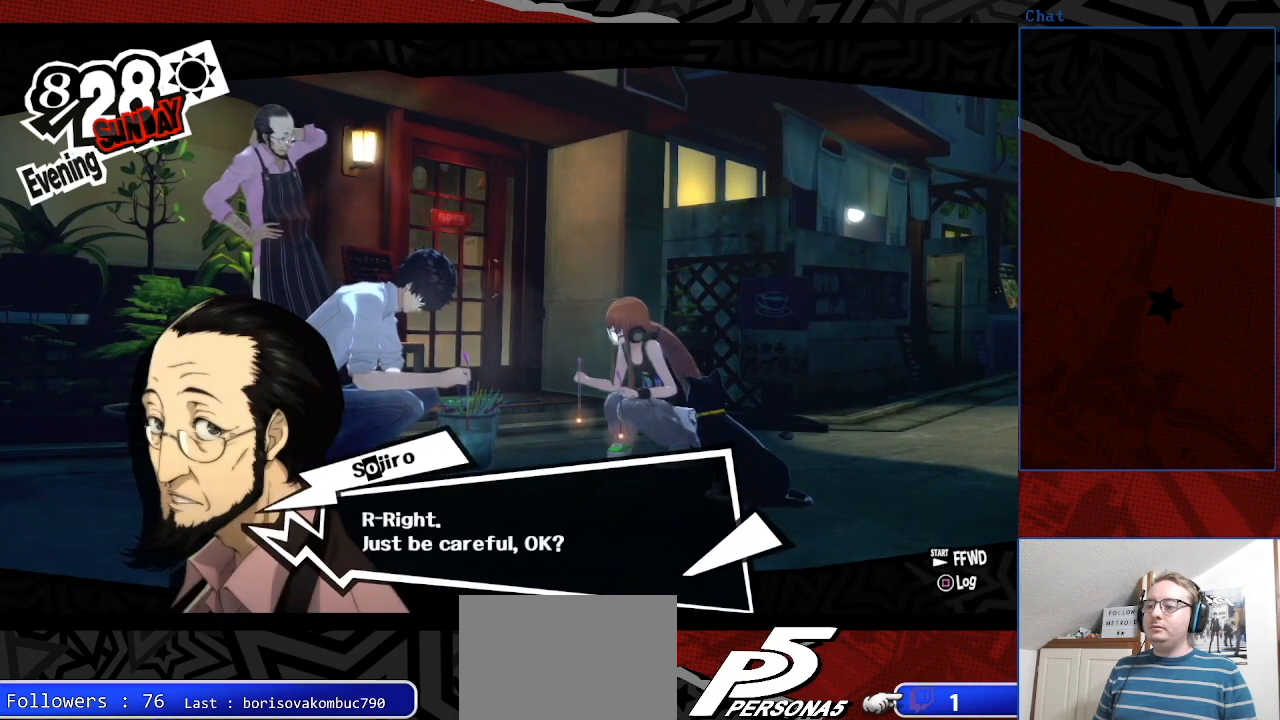
{"buttons": [], "left_stick": "center", "right_stick": "center", "events": []}
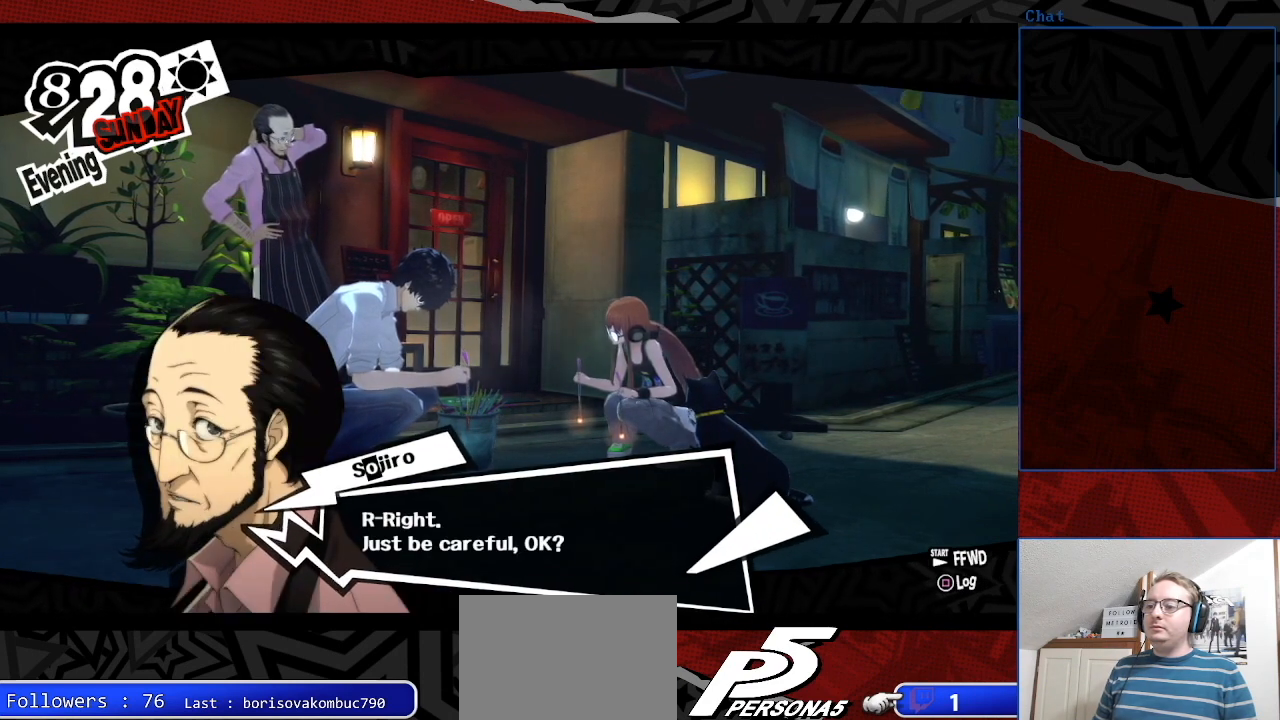
{"buttons": [], "left_stick": "center", "right_stick": "center", "events": []}
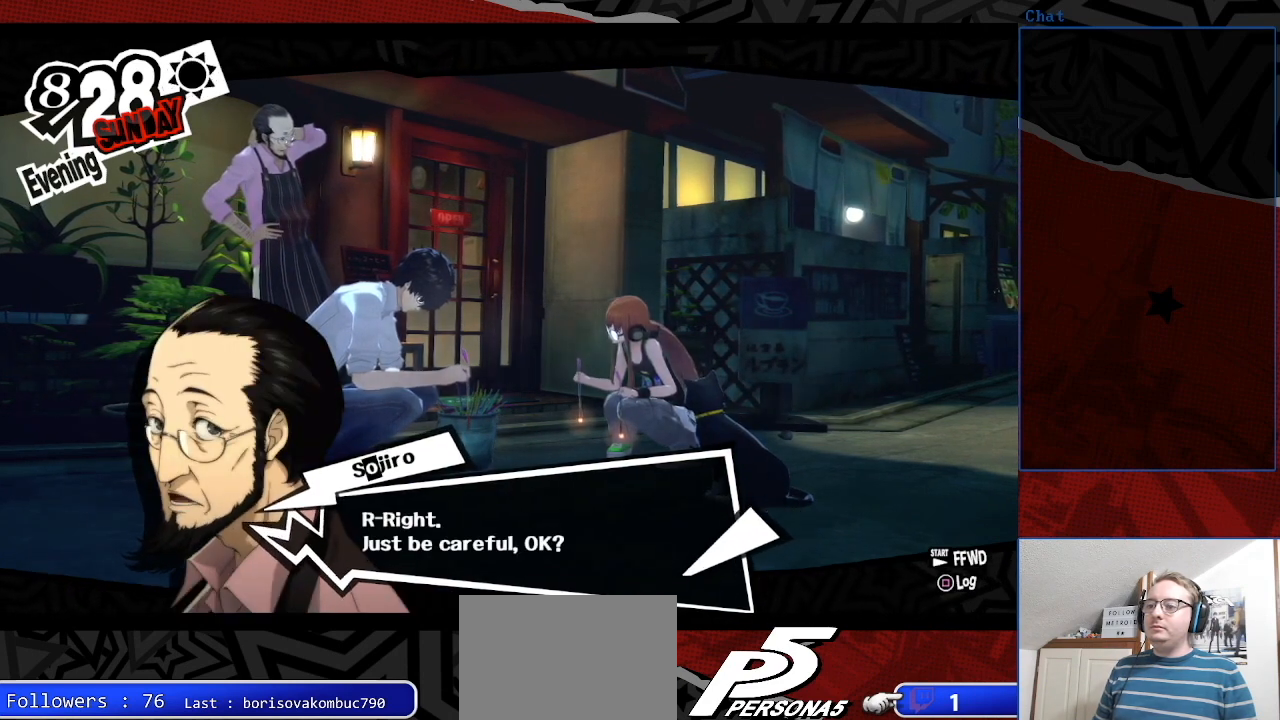
{"buttons": [], "left_stick": "center", "right_stick": "center", "events": [[333, "CROSS", "down"], [500, "CROSS", "up"]]}
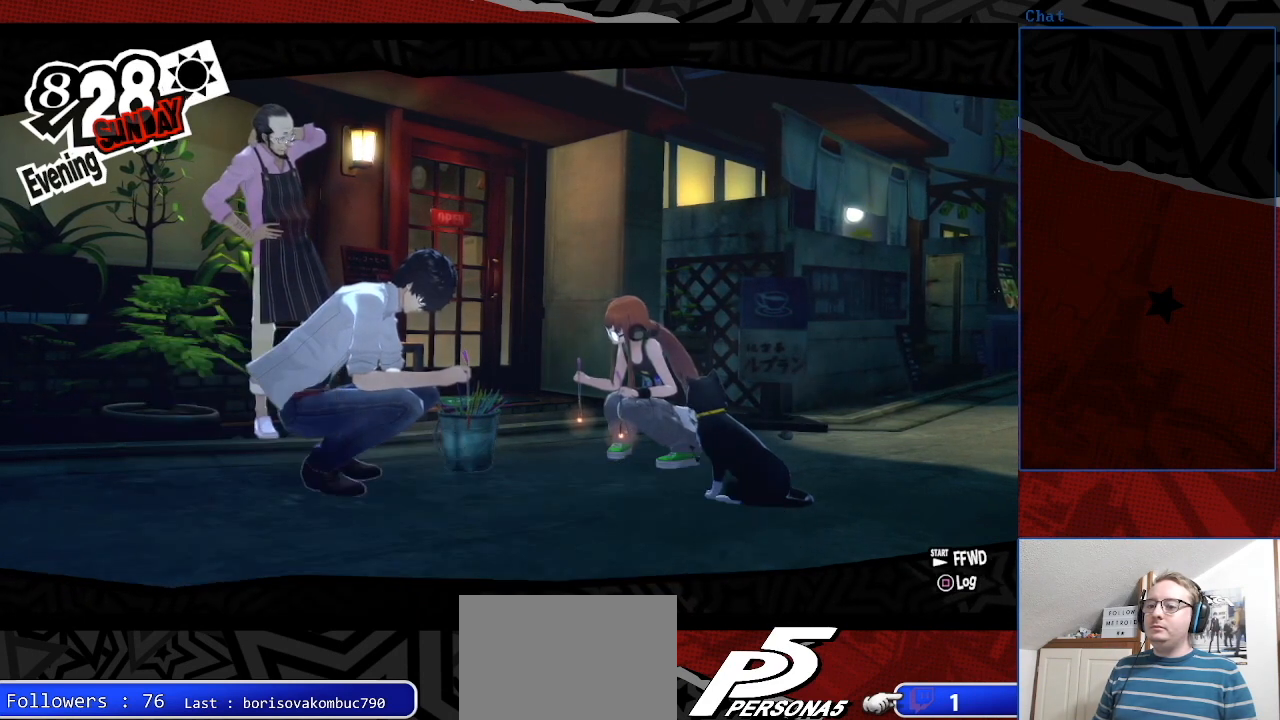
{"buttons": [], "left_stick": "center", "right_stick": "center", "events": []}
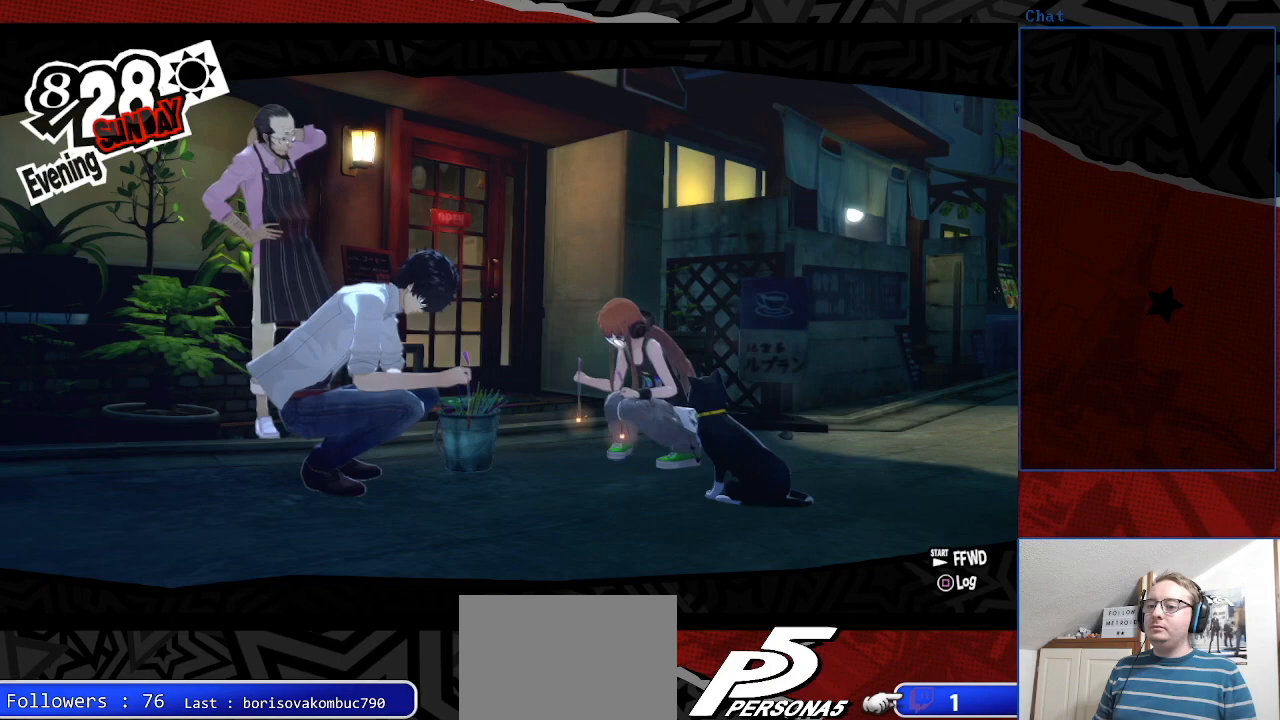
{"buttons": [], "left_stick": "center", "right_stick": "center", "events": []}